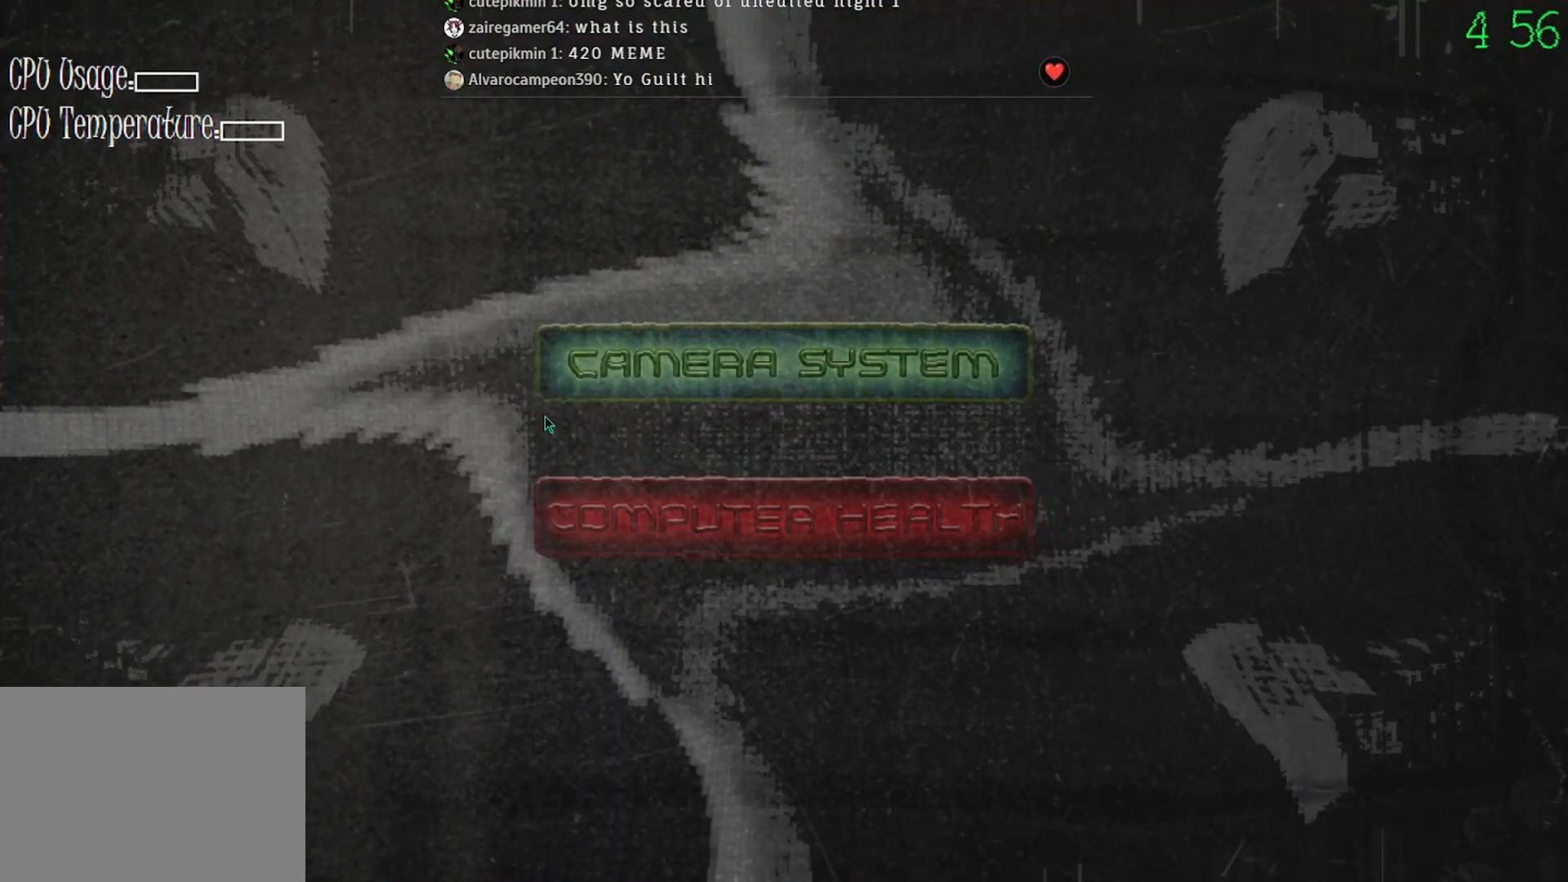
Gameplay with keyboard and mouse; each line is a JSON object with the keys and mouse buttons held at the frame after it. "events" lists presses ("down") and releases ("up") of "mouse_left", "mouse_wheel" and "mouse_right" between this image and that frame as [ms after this image, input, new state], when the widget could be followed in between. "mouse_left", "mouse_wheel", "mouse_right" = the "left", "wheel", "right" buttons of the "mouse" list. No other keys are recorded. "wheel" means that the mouse wheel is clicked or scrolled. Mouse movement is not recorded.
{"keys": [], "mouse": [], "events": [[167, "mouse_left", "down"], [267, "mouse_left", "up"]]}
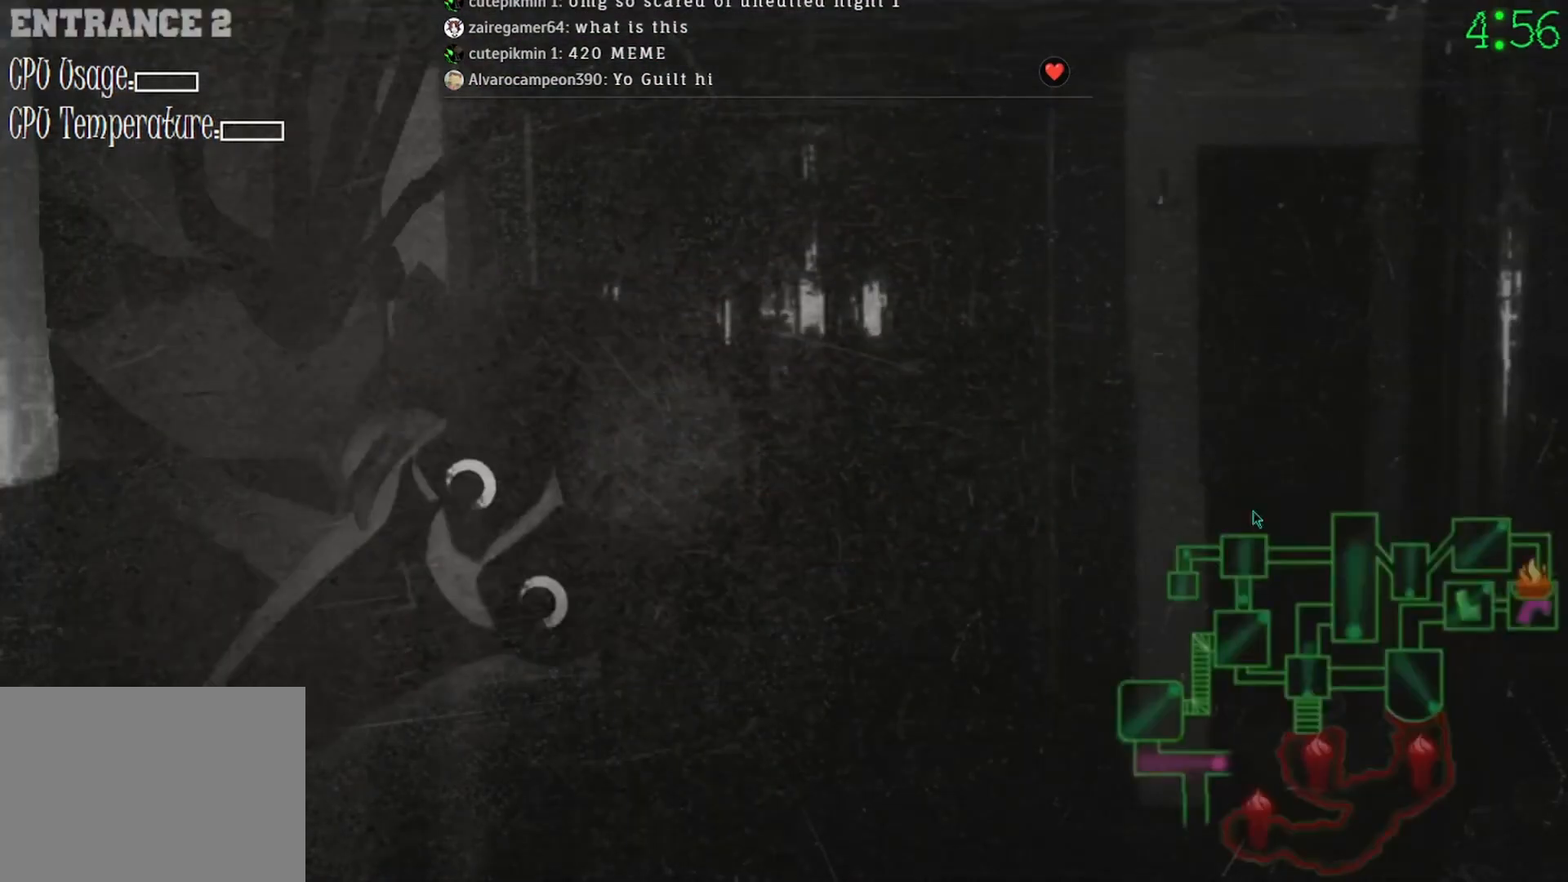
{"keys": [], "mouse": [], "events": []}
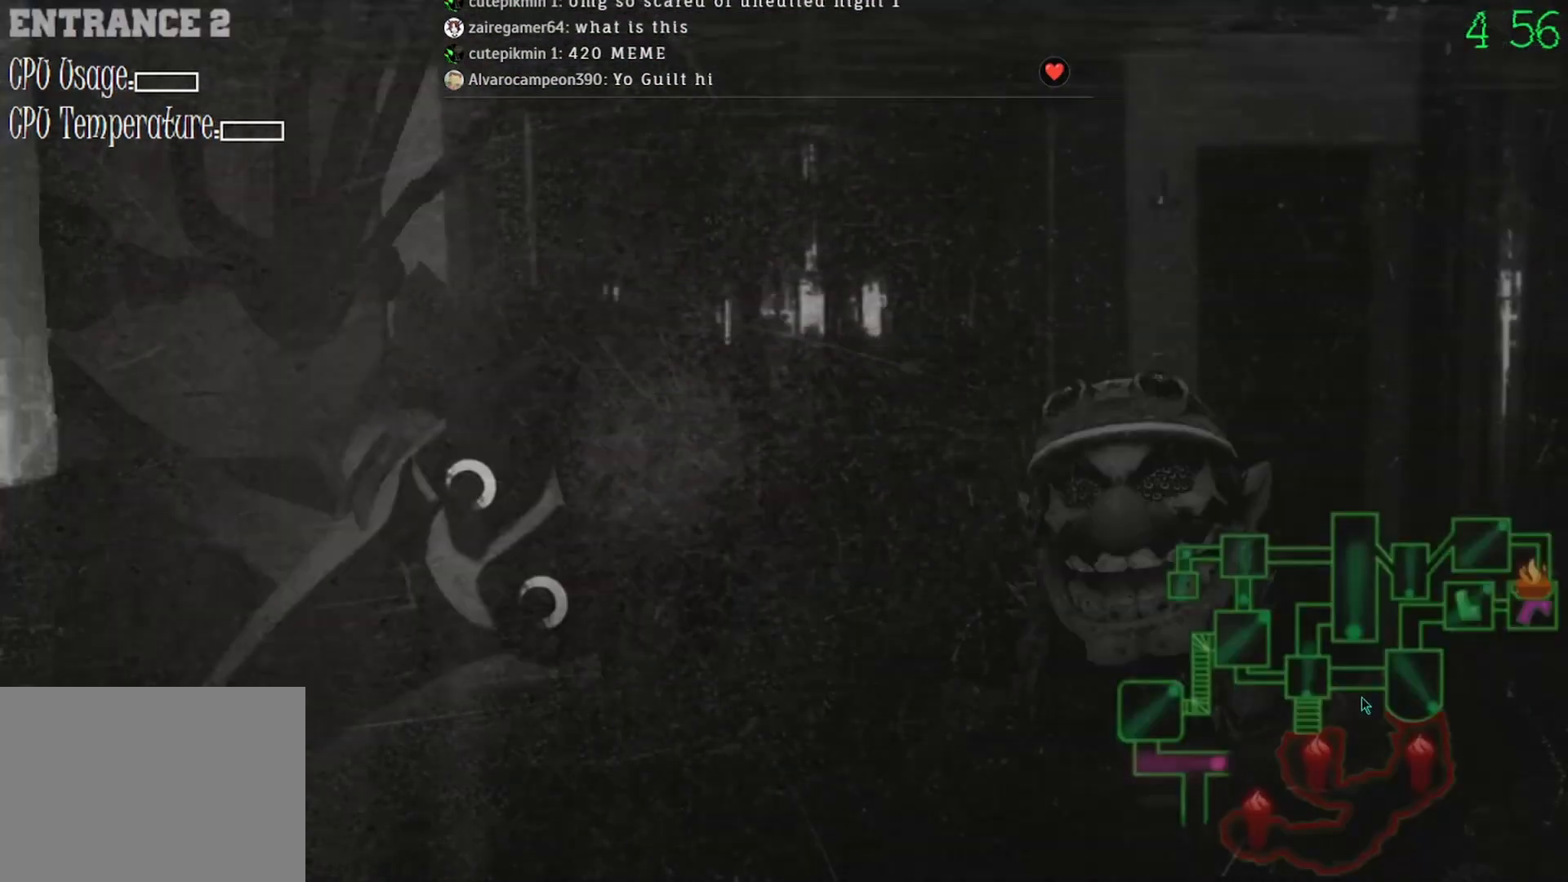
{"keys": [], "mouse": [], "events": []}
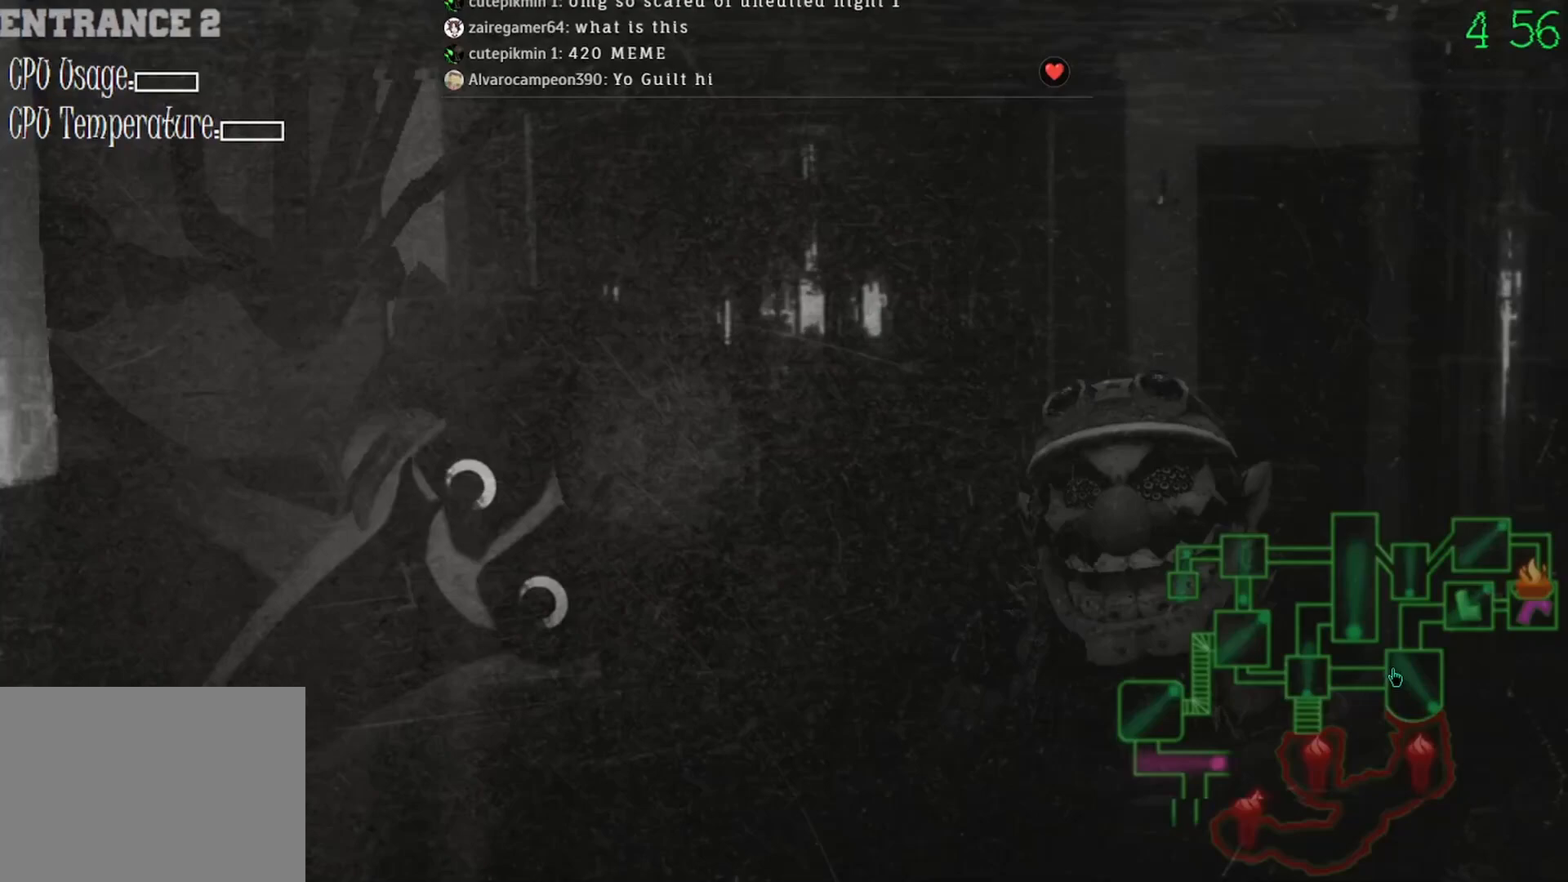
{"keys": [], "mouse": [], "events": [[200, "mouse_left", "down"], [267, "mouse_left", "up"]]}
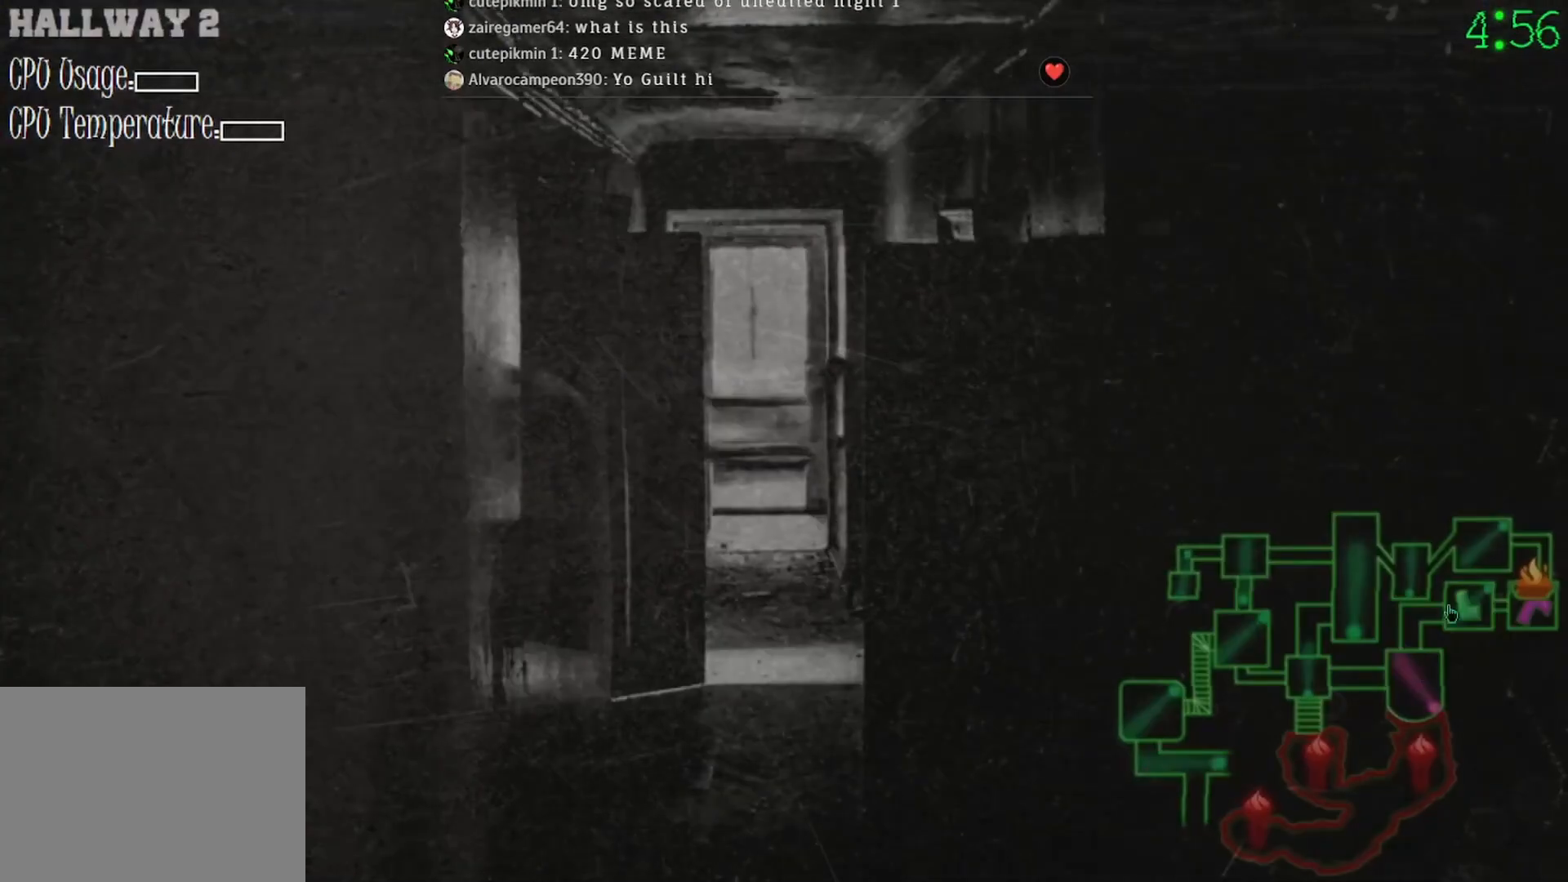
{"keys": [], "mouse": [], "events": [[233, "mouse_left", "down"], [333, "mouse_left", "up"]]}
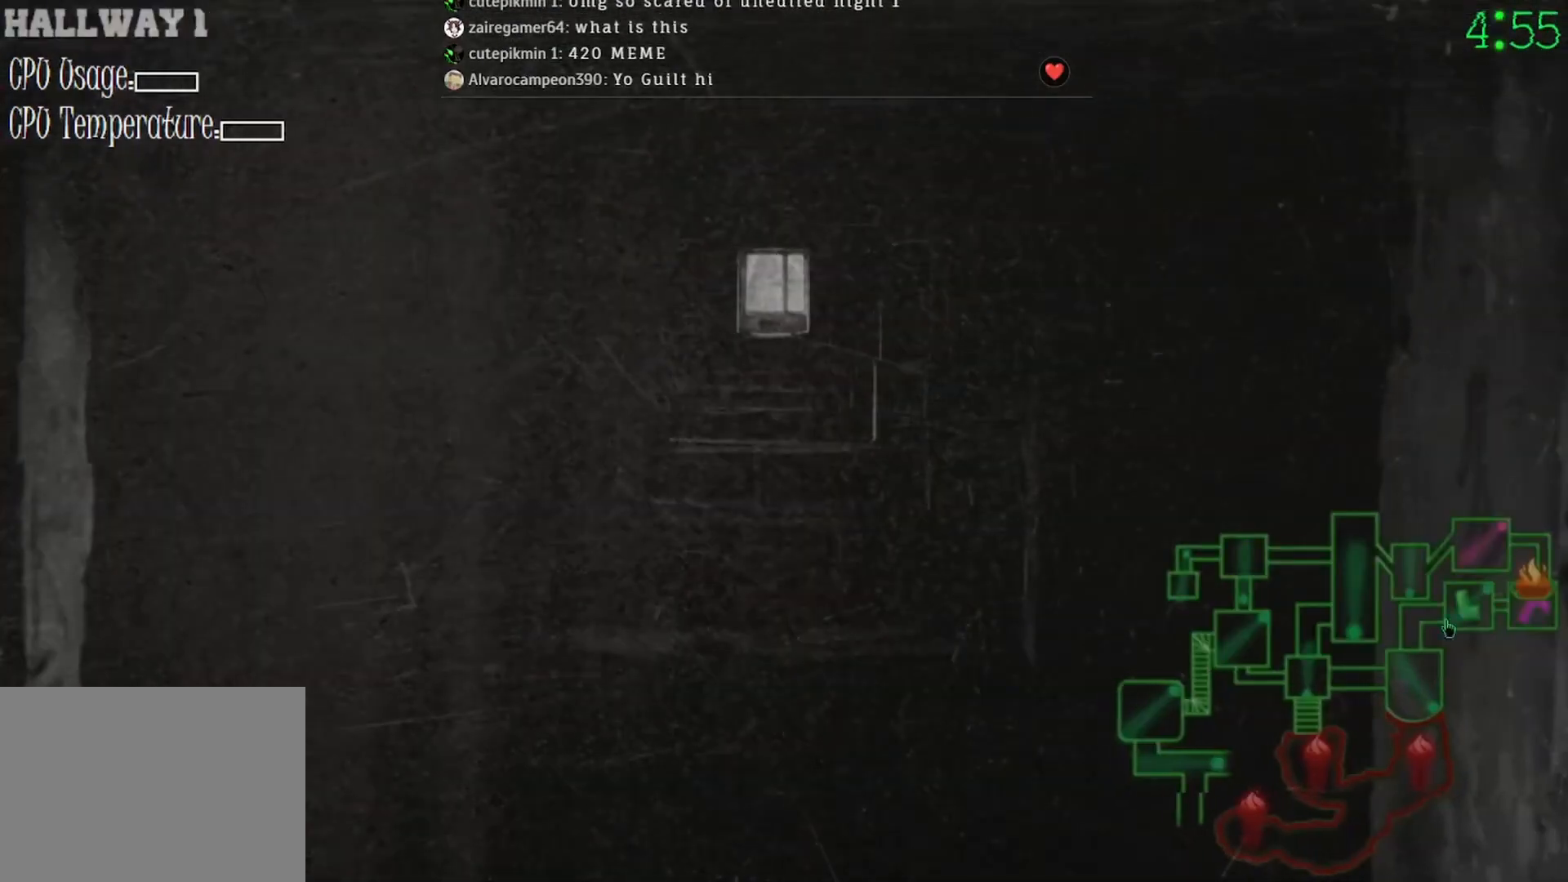
{"keys": [], "mouse": [], "events": [[200, "mouse_left", "down"], [267, "mouse_left", "up"]]}
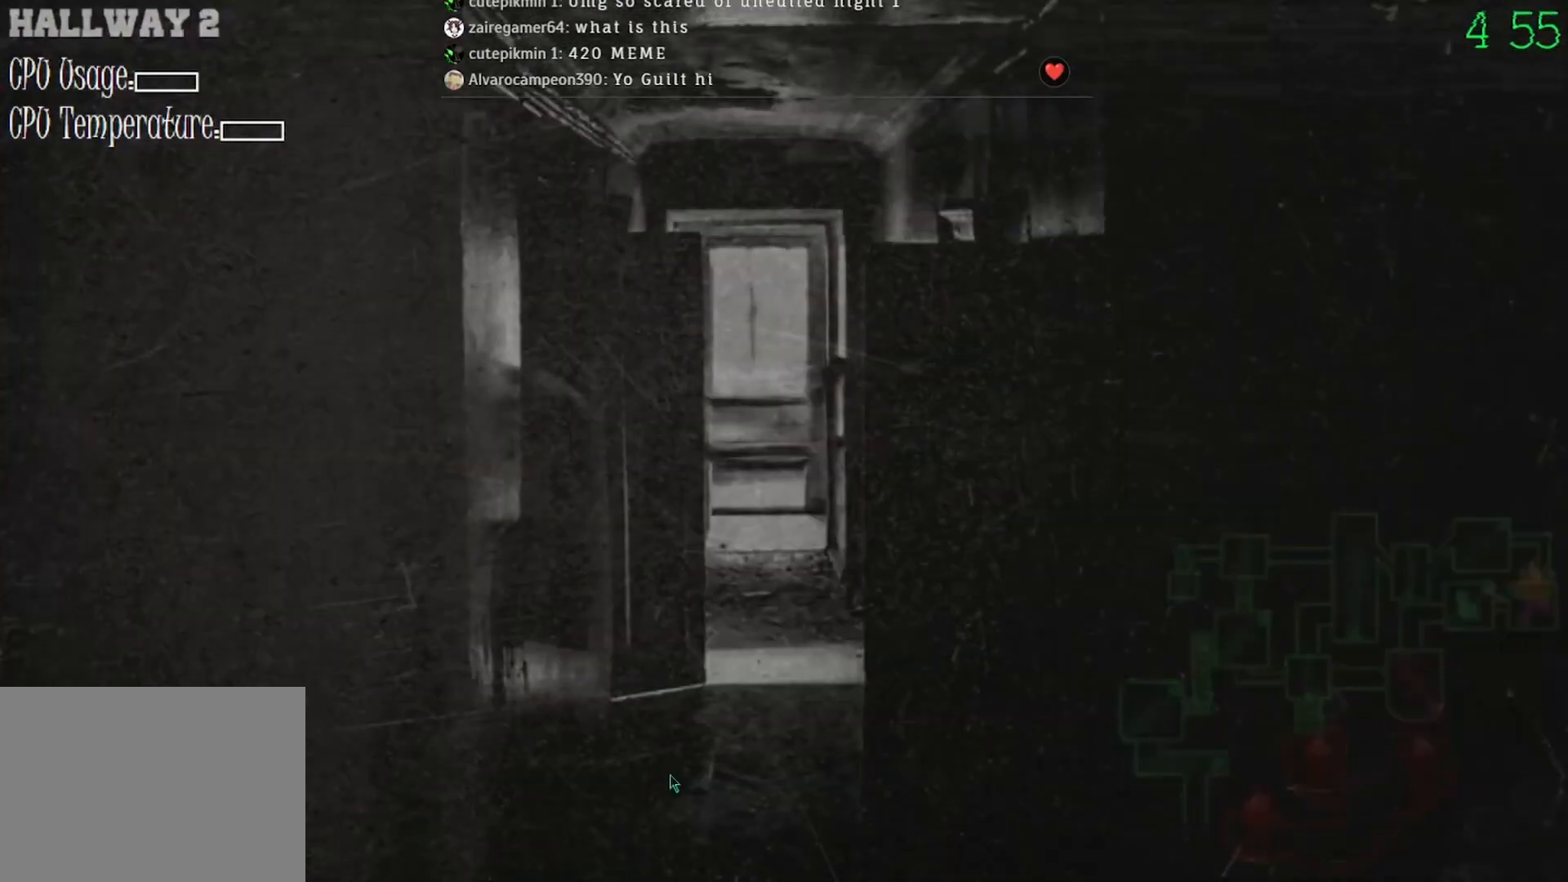
{"keys": [], "mouse": [], "events": []}
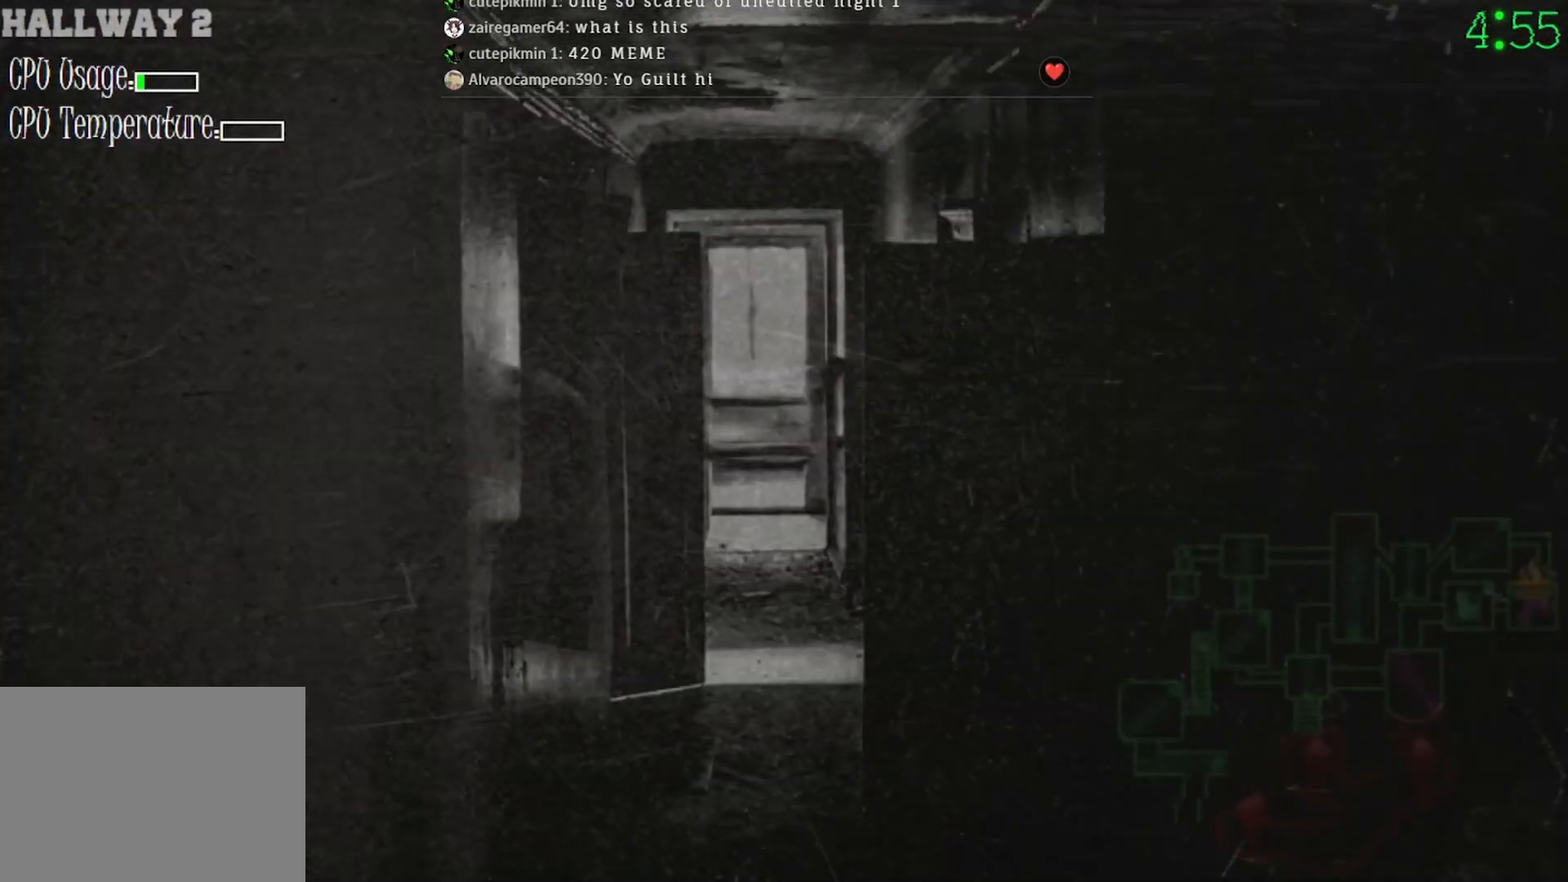
{"keys": [], "mouse": [], "events": [[367, "mouse_left", "down"], [433, "mouse_left", "up"]]}
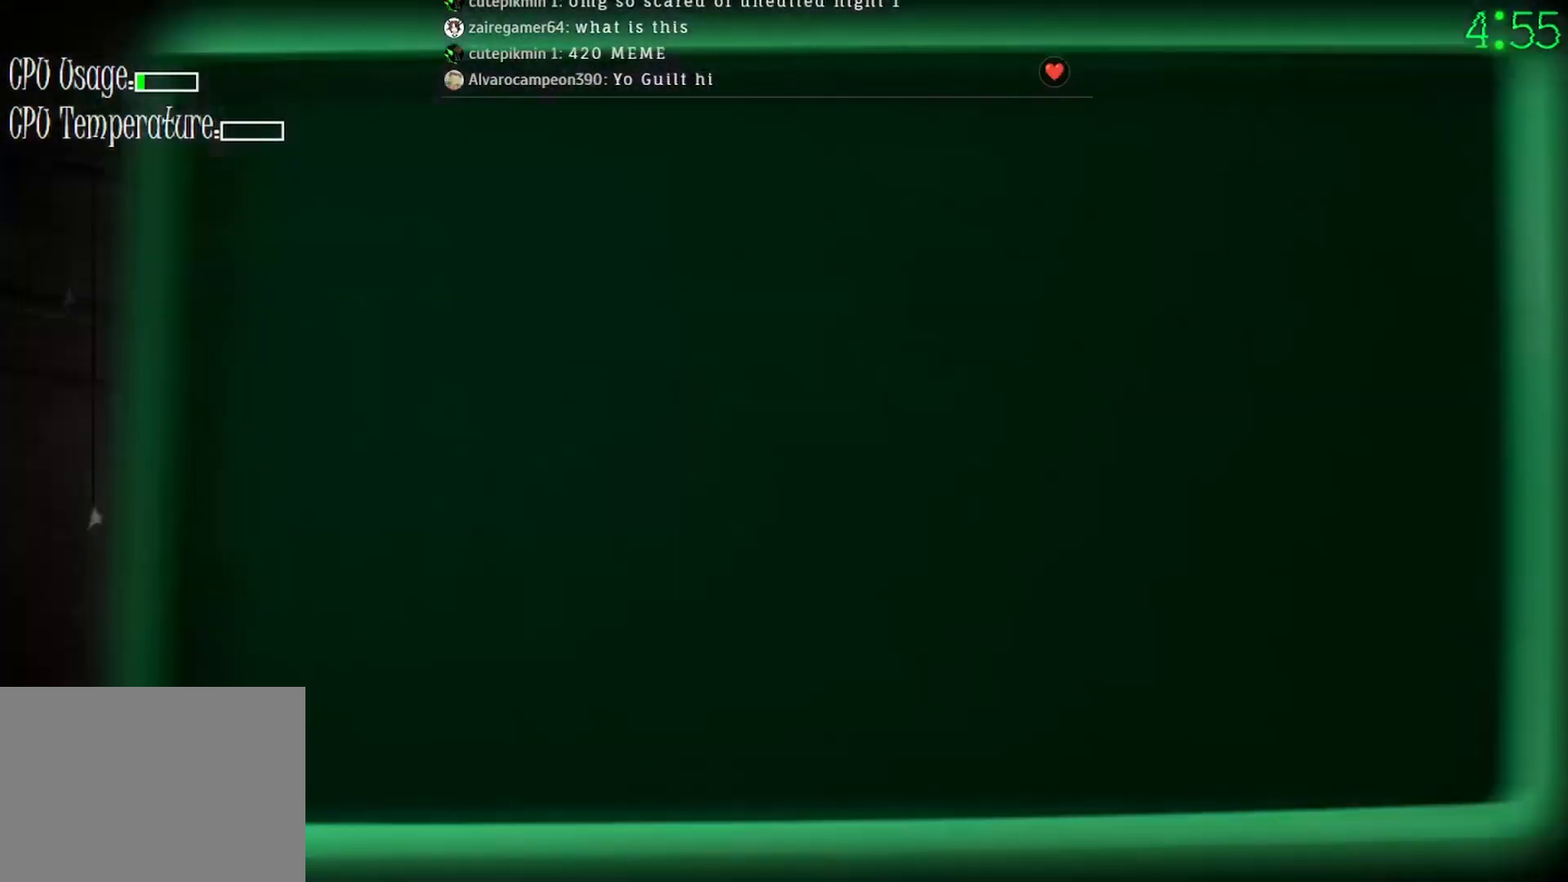
{"keys": [], "mouse": [], "events": []}
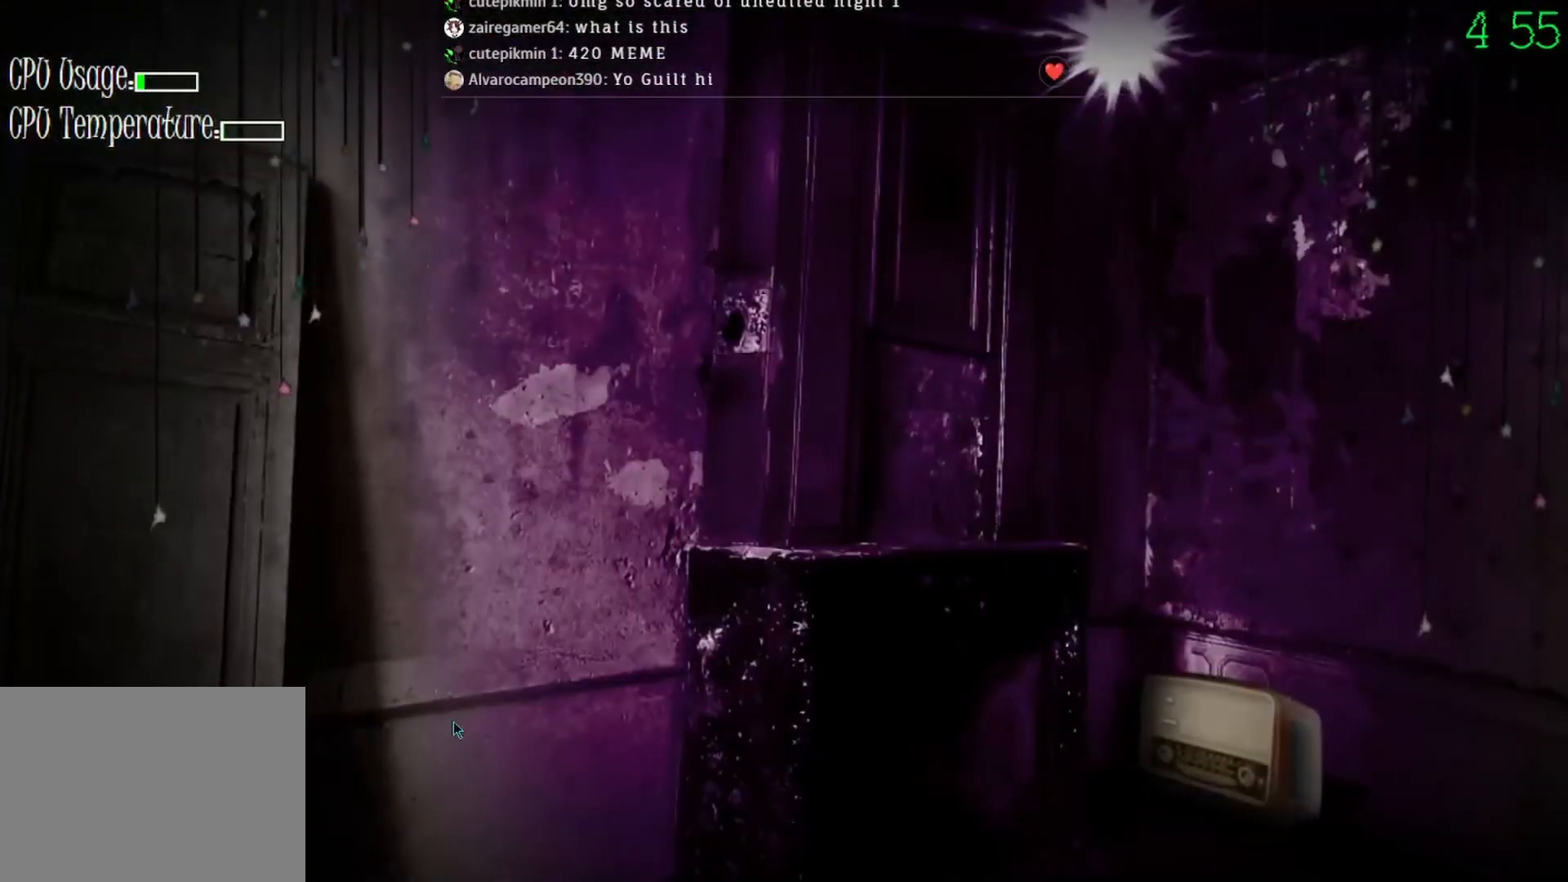
{"keys": [], "mouse": [], "events": []}
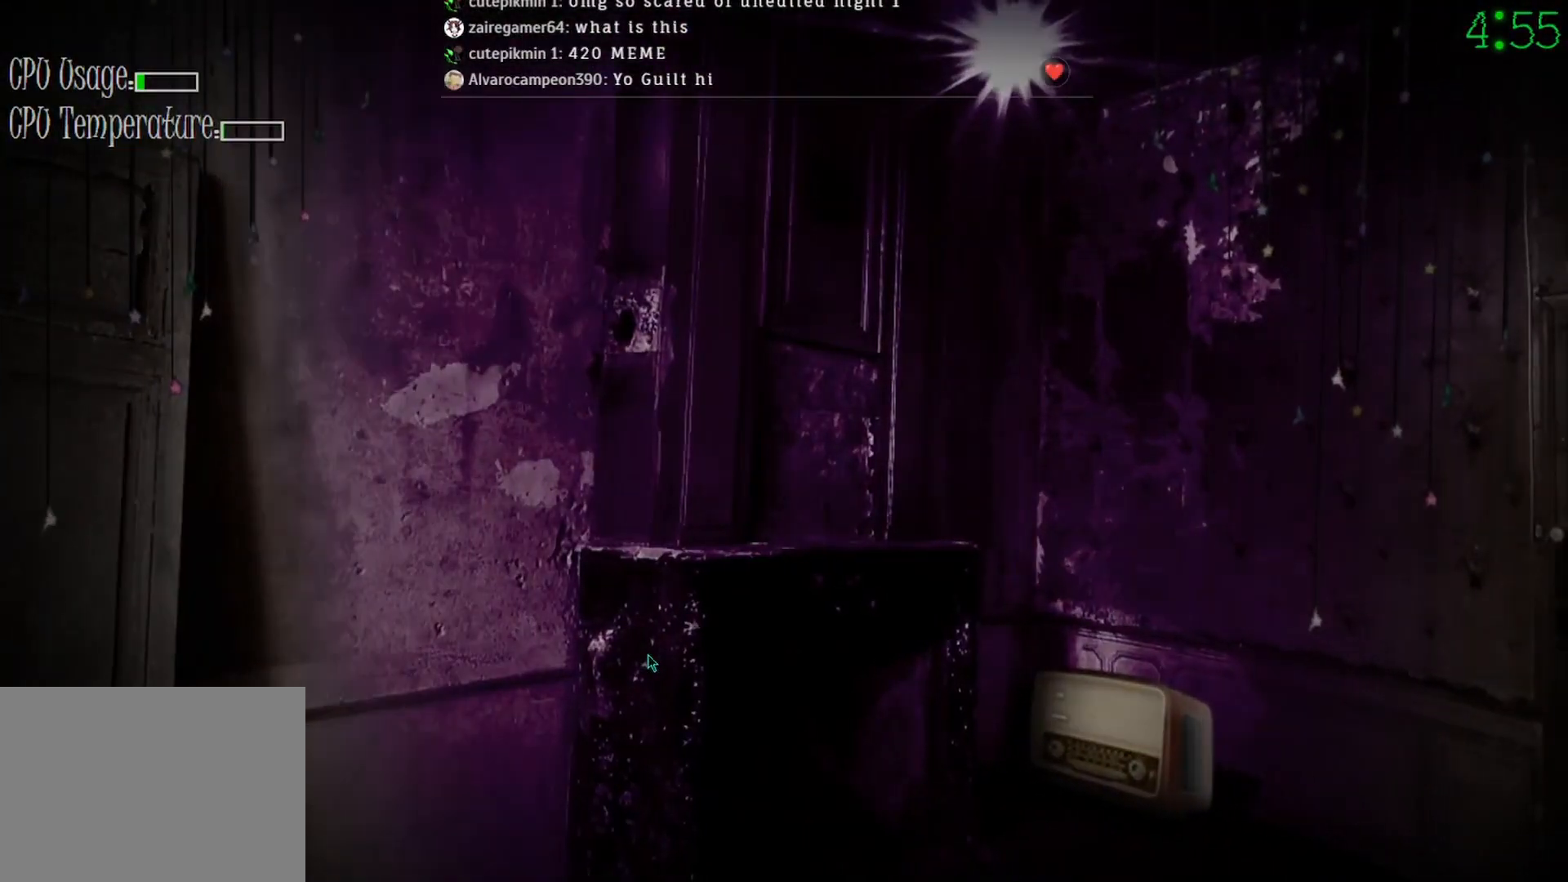
{"keys": [], "mouse": ["left"], "events": [[333, "mouse_left", "down"]]}
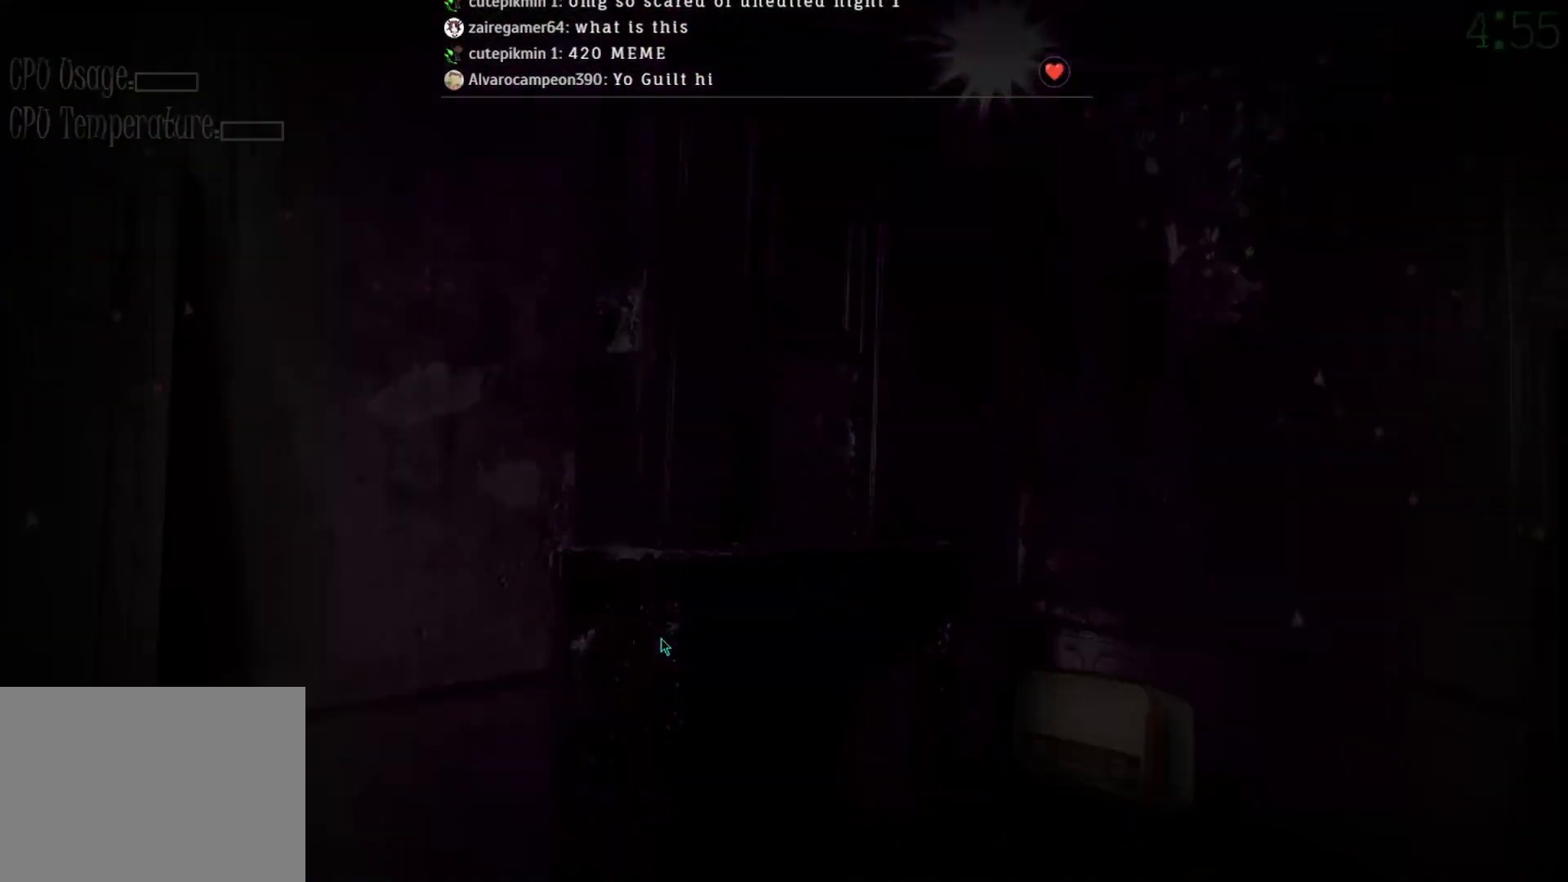
{"keys": [], "mouse": ["left"], "events": []}
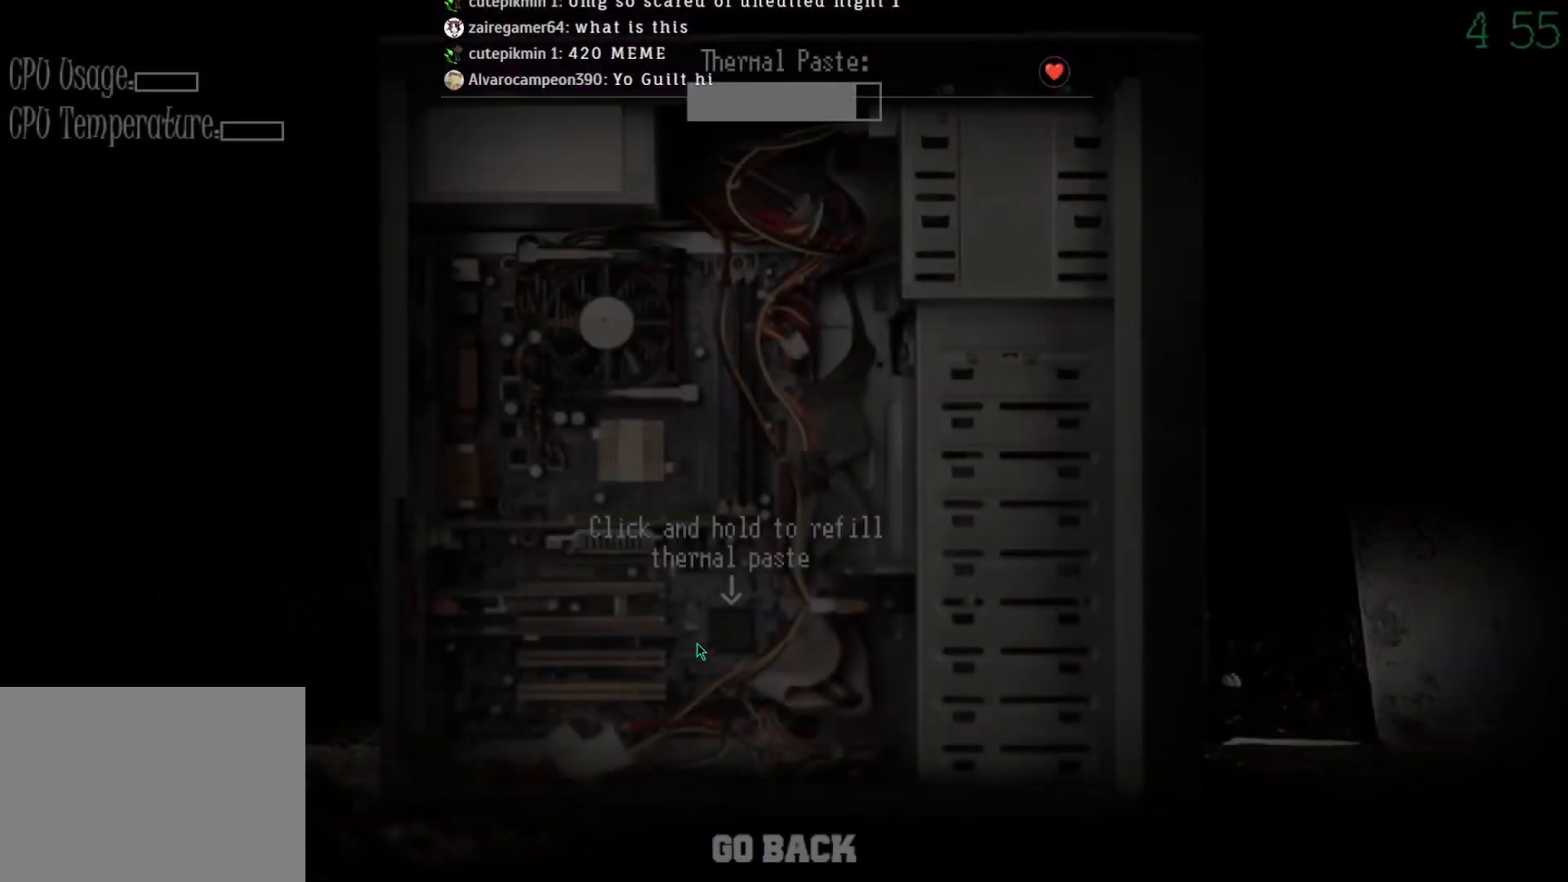
{"keys": [], "mouse": ["left"], "events": []}
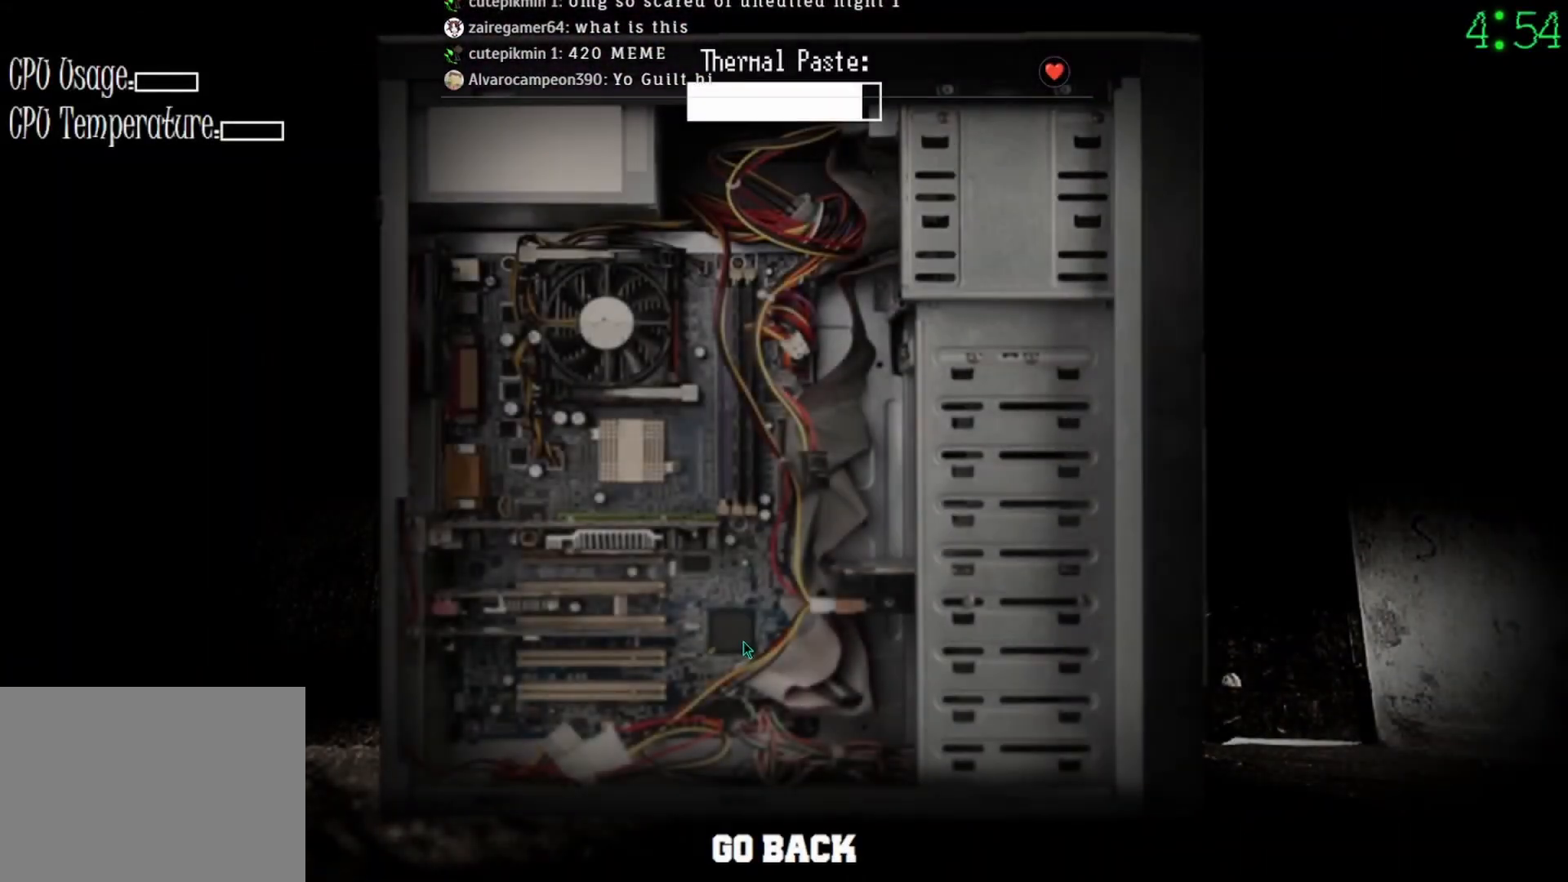
{"keys": [], "mouse": ["left"], "events": []}
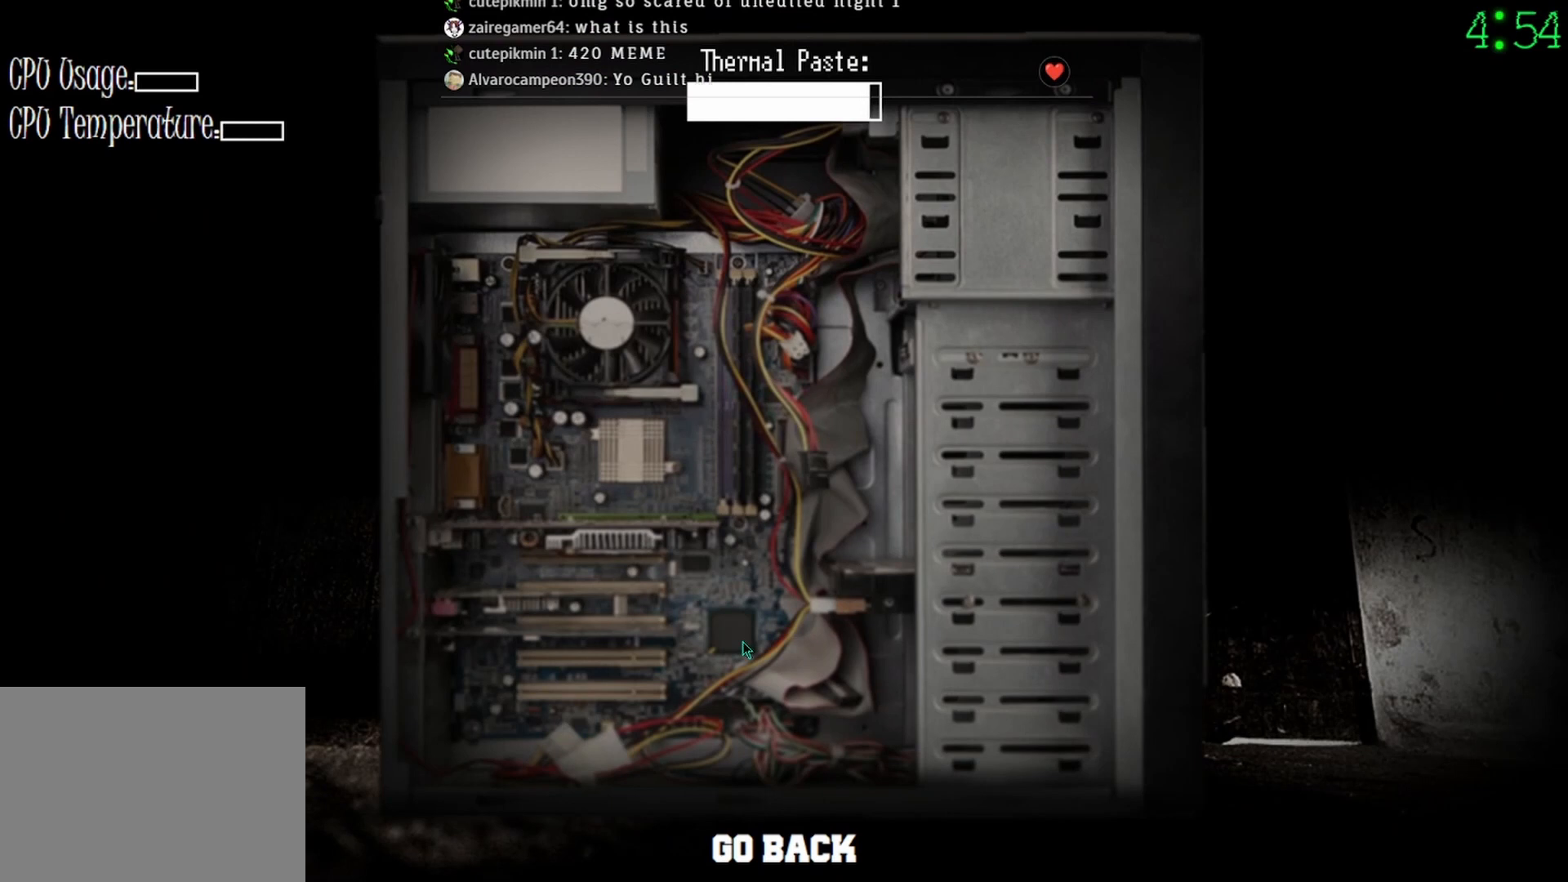
{"keys": [], "mouse": ["left"], "events": []}
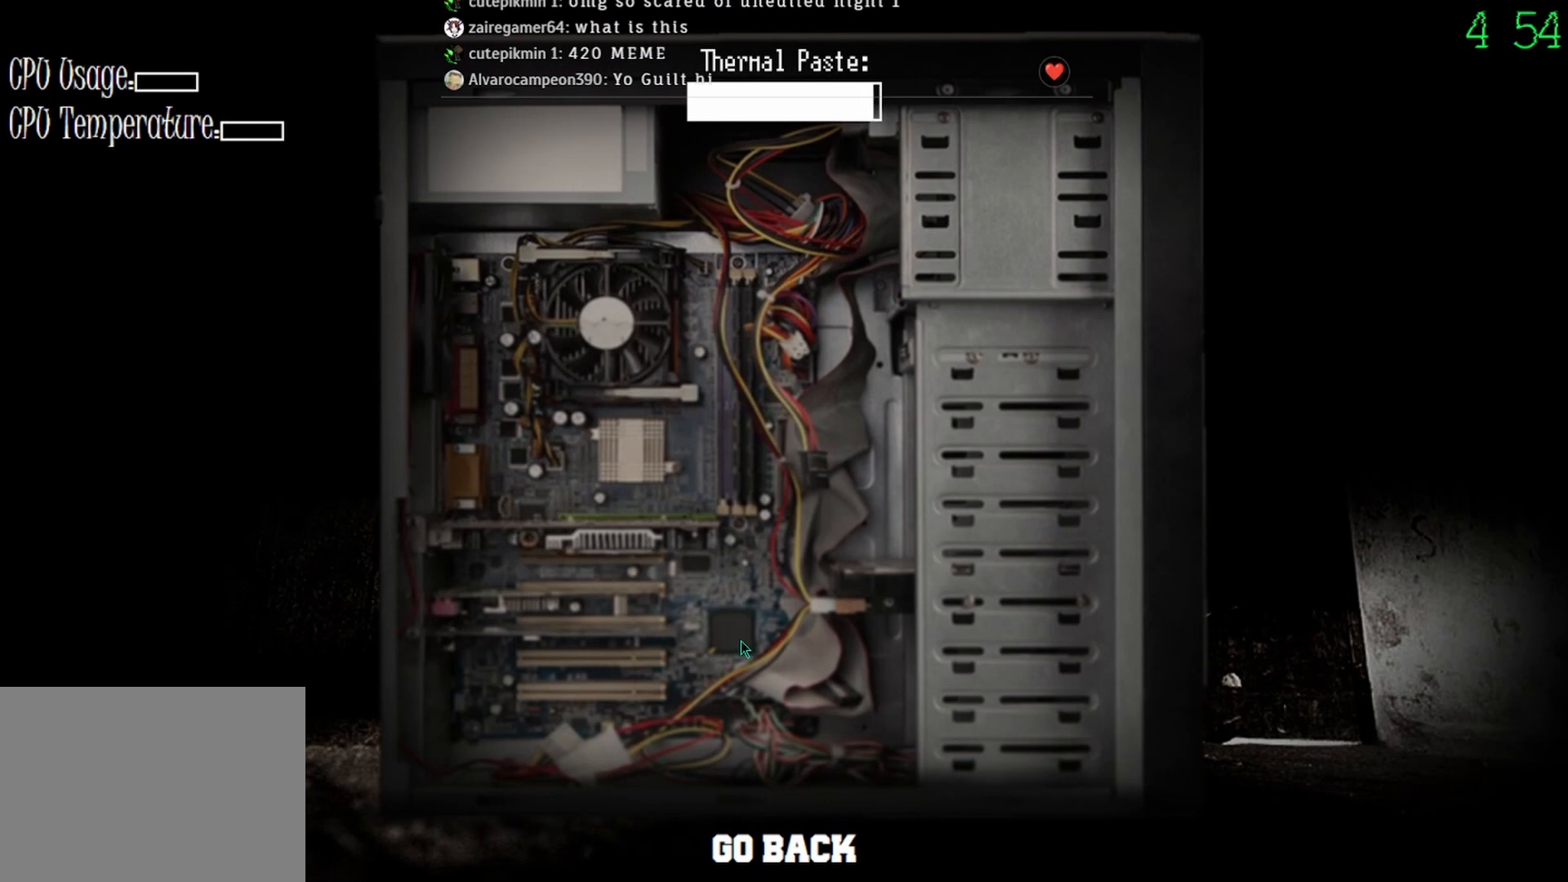
{"keys": [], "mouse": ["left"], "events": []}
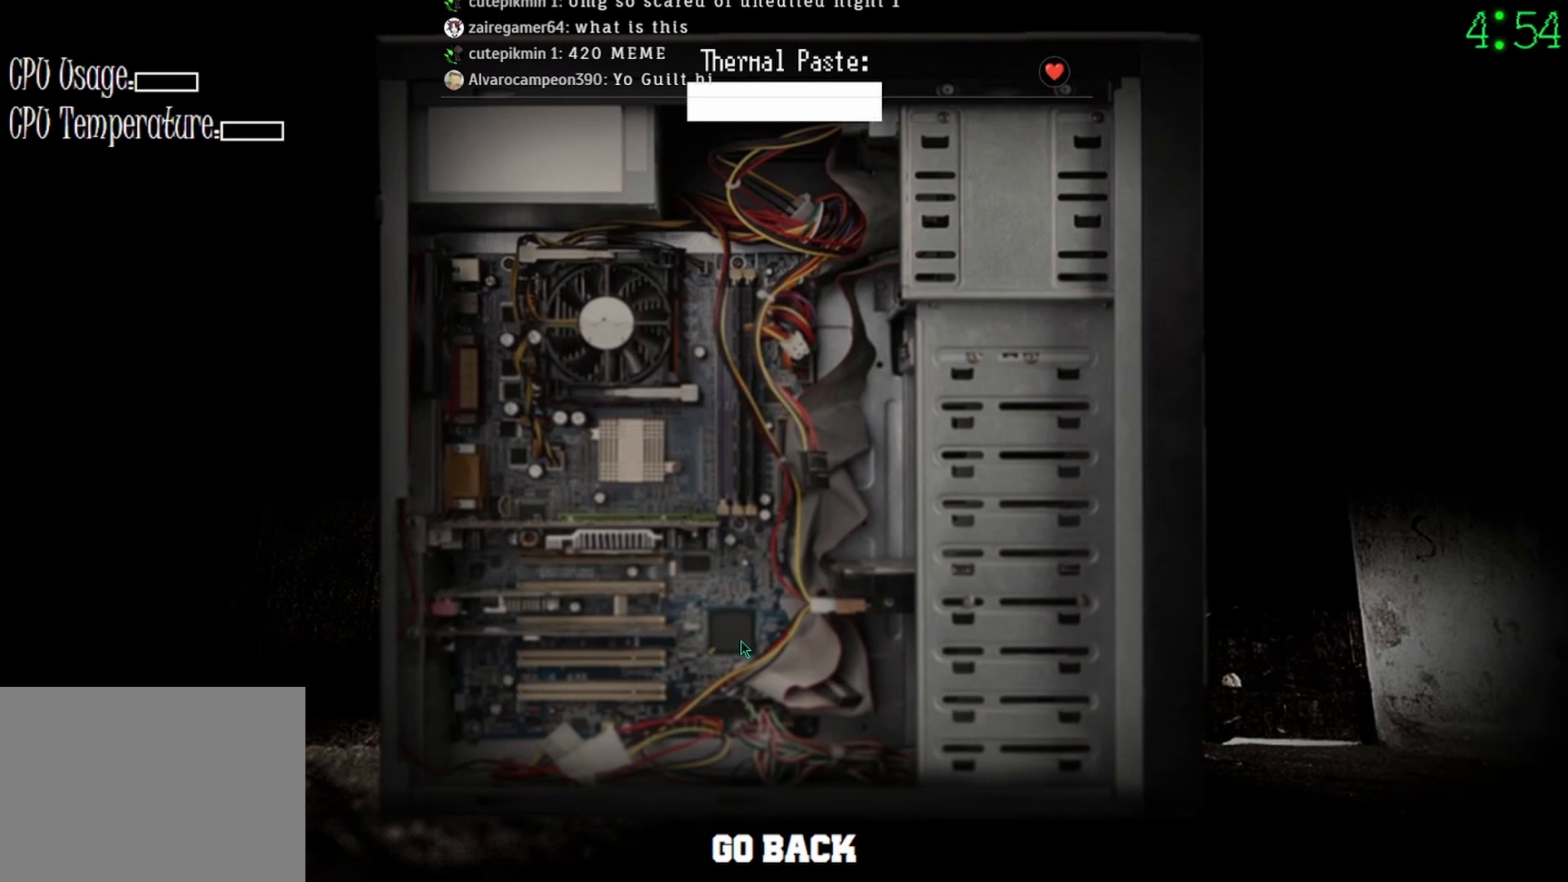
{"keys": [], "mouse": ["left"], "events": []}
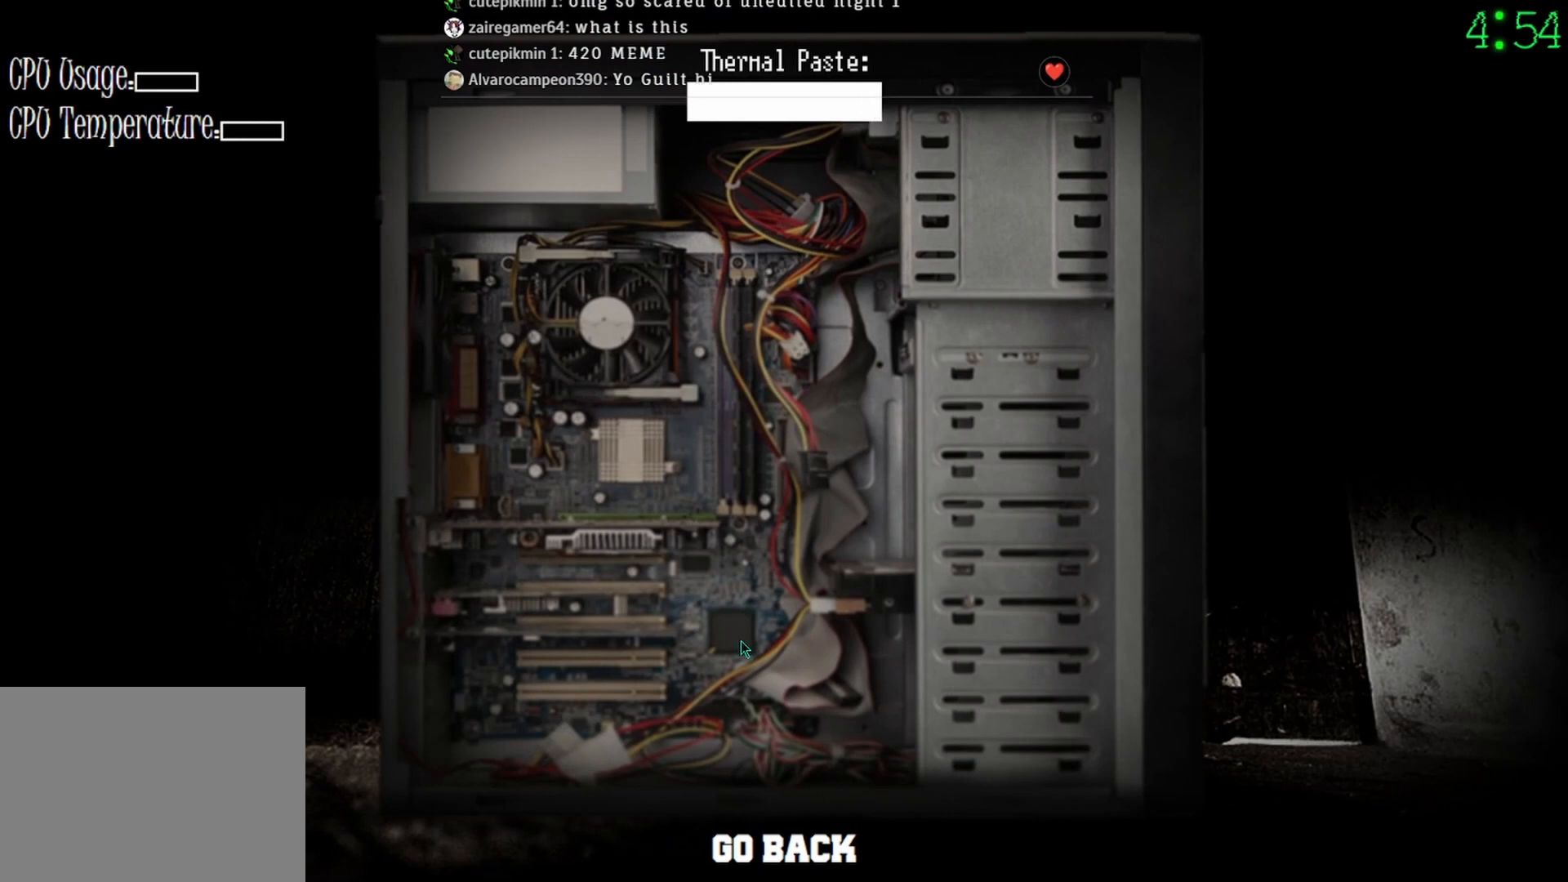
{"keys": [], "mouse": ["left"], "events": []}
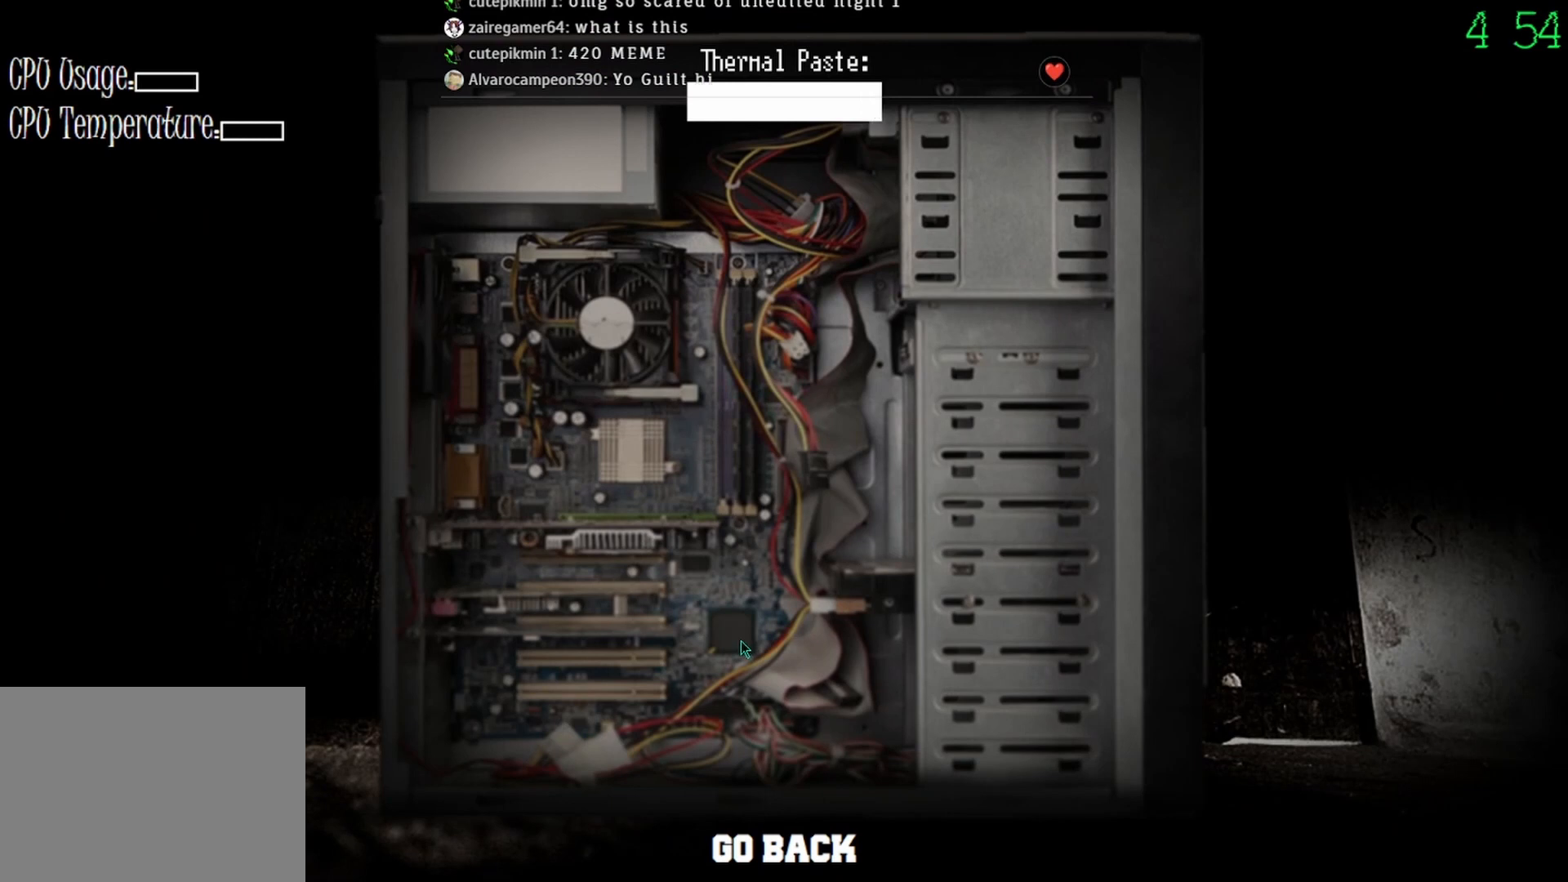
{"keys": [], "mouse": ["left"], "events": []}